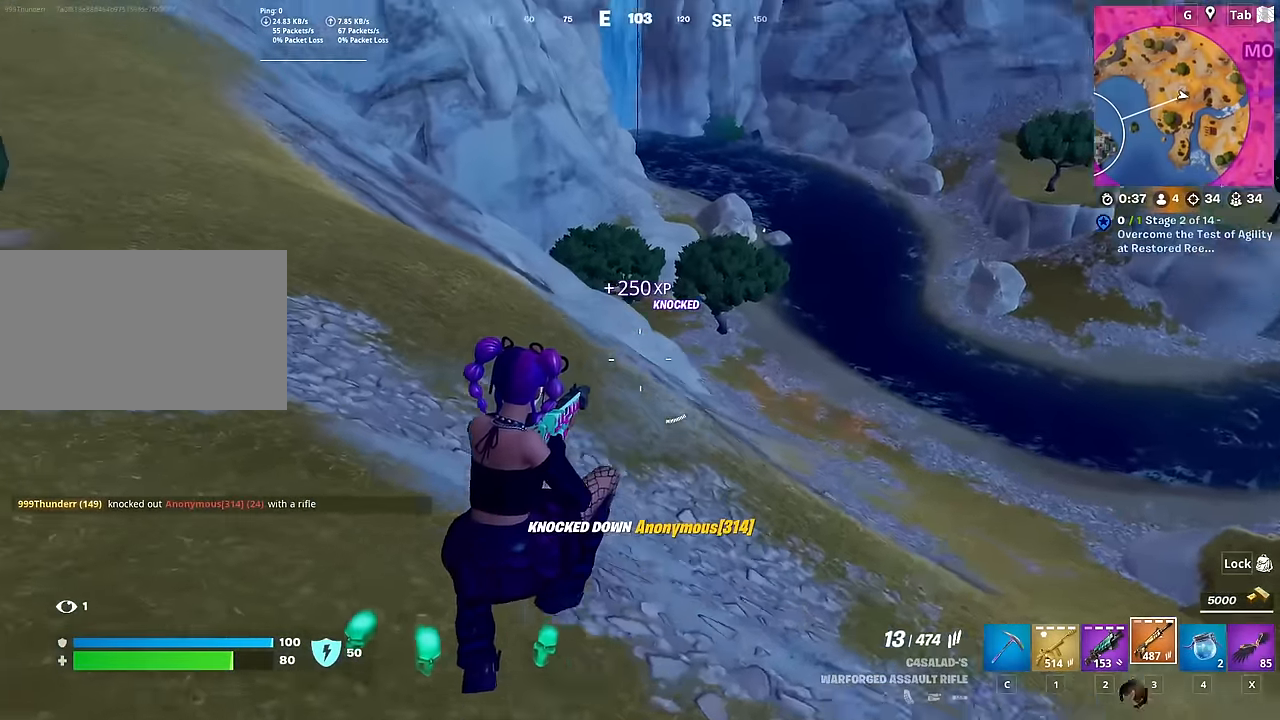
Gameplay with keyboard and mouse; each line is a JSON object with the keys and mouse buttons held at the frame after it. "events" lists presses ("down") and releases ("up") of "1", "2", "3", "4", "5", "a", "alt", "c", "caps_lock", "ctrl", "d", "e", "f", "g", "q", "r", "s", "shift", "space", "t", "tab", "v", "w", "x", "z", "mouse_left", "mouse_wheel" and "mouse_right" between this image and that frame as [ms after this image, input, new state], when the widget could be followed in between. "mouse_left", "mouse_wheel", "mouse_right" = the "left", "wheel", "right" buttons of the "mouse" list. No other keys are recorded. "wheel" means that the mouse wheel is clicked or scrolled. "mouse_move" is the direction in which the mouse moves at that frame (one of eight, or "still"), when it could be read.
{"keys": ["a", "w"], "mouse": [], "mouse_move": "right", "events": [[34, "d", "up"], [84, "a", "down"], [317, "s", "up"], [418, "w", "down"]]}
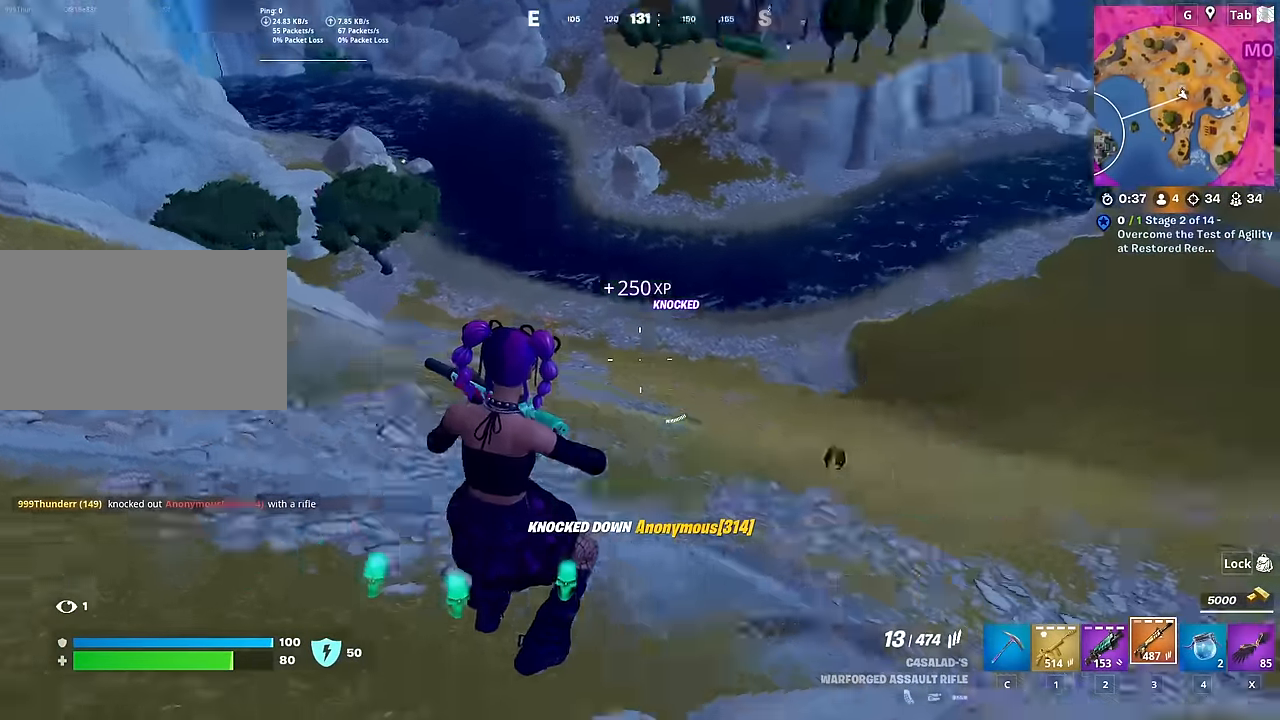
{"keys": ["a", "w"], "mouse": [], "mouse_move": "right", "events": [[50, "a", "up"], [250, "a", "down"]]}
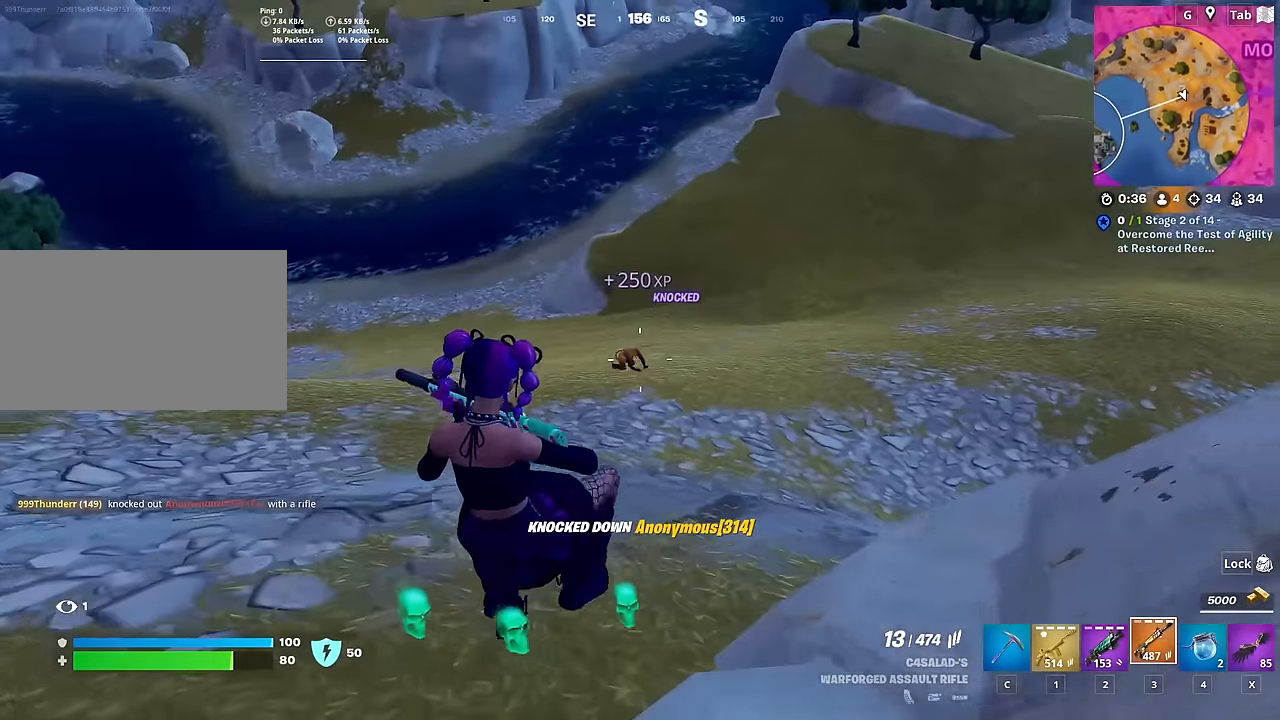
{"keys": ["d", "shift"], "mouse": ["left", "right"], "mouse_move": "down-right", "events": [[201, "a", "up"], [251, "d", "down"], [251, "mouse_right", "down"], [284, "w", "up"], [334, "mouse_left", "down"], [384, "shift", "down"]]}
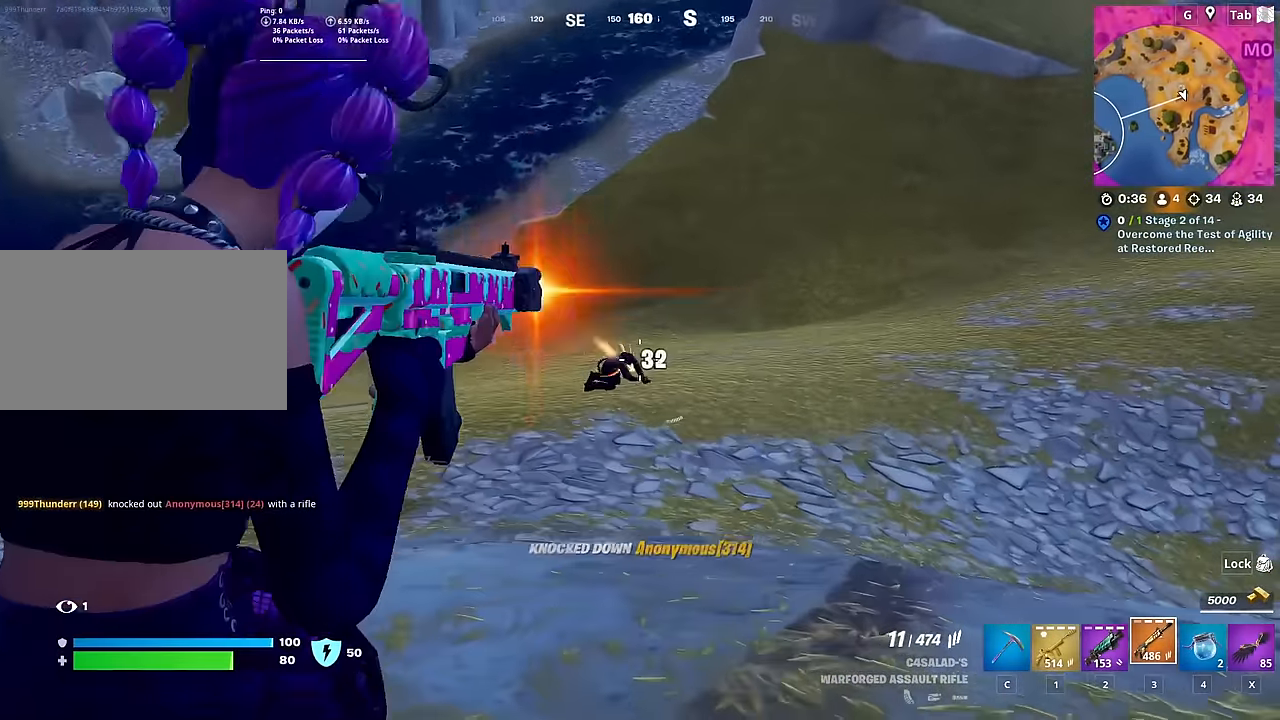
{"keys": ["s"], "mouse": ["left", "right"], "mouse_move": "right", "events": [[17, "shift", "up"], [67, "d", "up"], [484, "s", "down"]]}
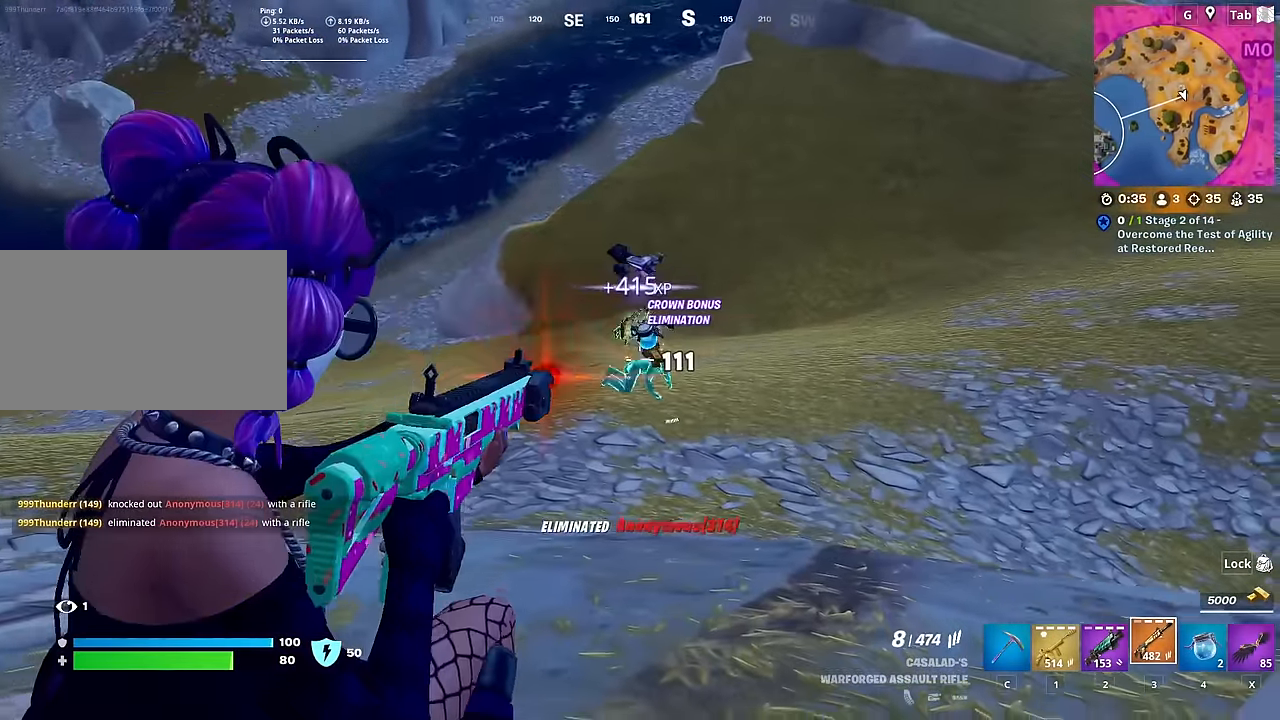
{"keys": ["a", "w"], "mouse": [], "mouse_move": "left", "events": [[34, "a", "down"], [84, "mouse_left", "up"], [134, "mouse_right", "up"], [184, "s", "up"], [217, "space", "down"], [368, "w", "down"], [451, "space", "up"]]}
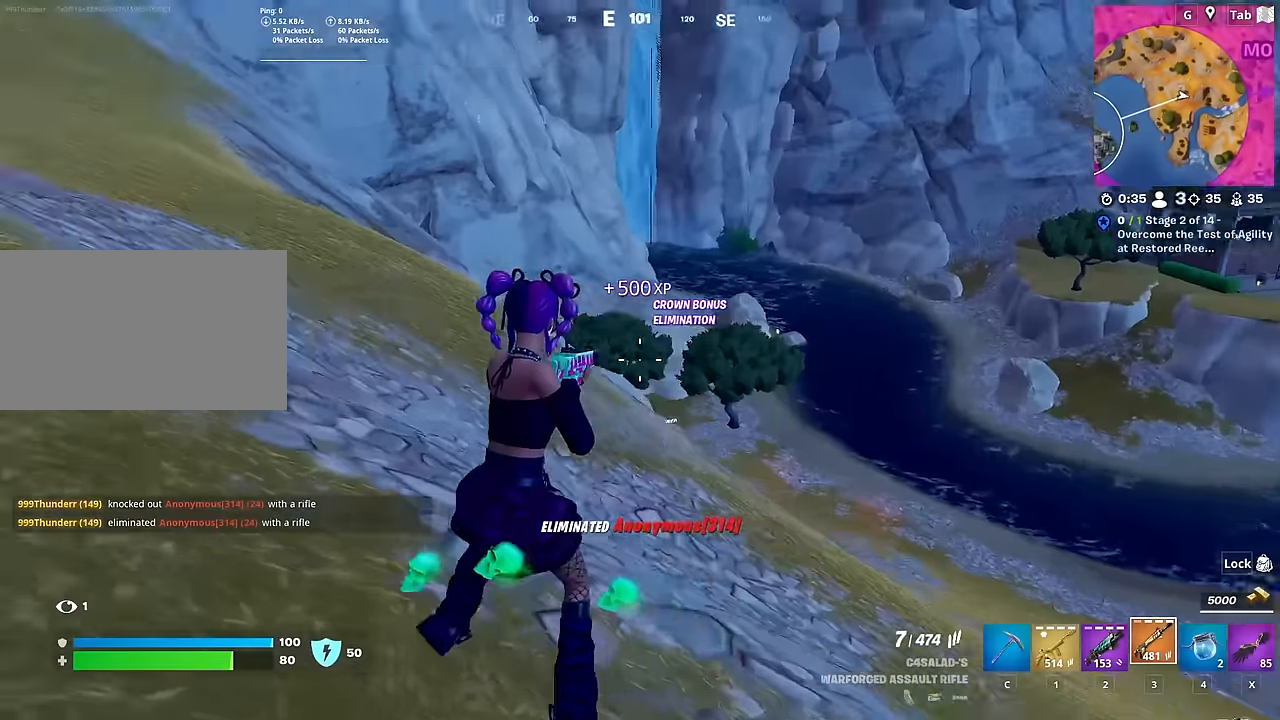
{"keys": ["a", "s"], "mouse": [], "mouse_move": "right", "events": [[50, "r", "down"], [50, "space", "down"], [200, "r", "up"], [200, "space", "up"], [300, "w", "up"], [484, "s", "down"]]}
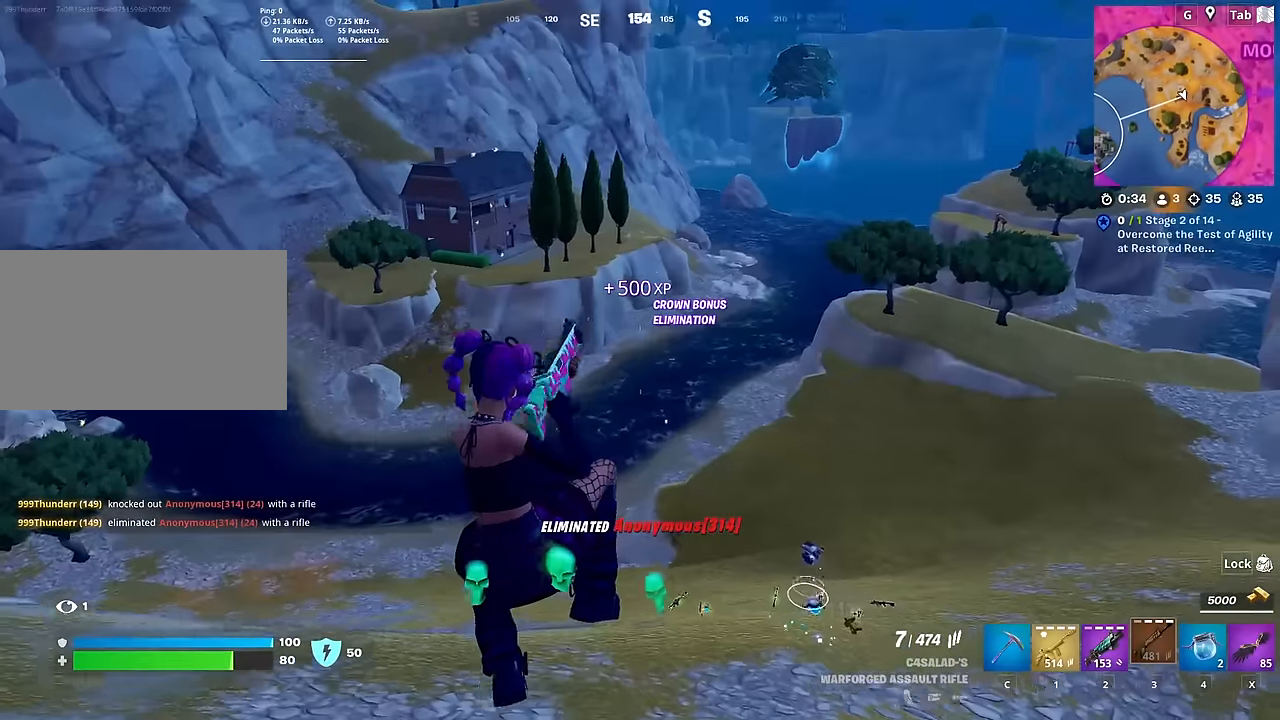
{"keys": ["s"], "mouse": [], "mouse_move": "still", "events": [[34, "a", "up"], [167, "shift", "down"], [451, "shift", "up"]]}
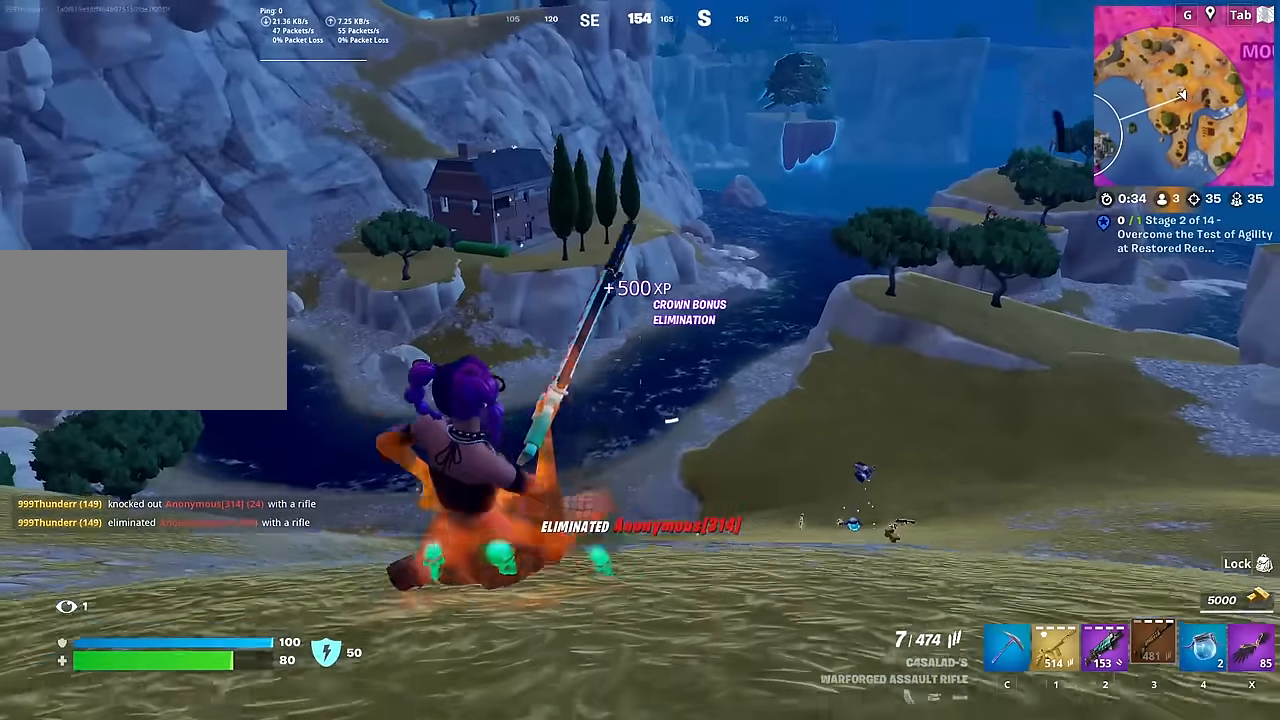
{"keys": ["a"], "mouse": [], "mouse_move": "still", "events": [[133, "a", "down"], [184, "space", "down"], [367, "space", "up"], [417, "s", "up"]]}
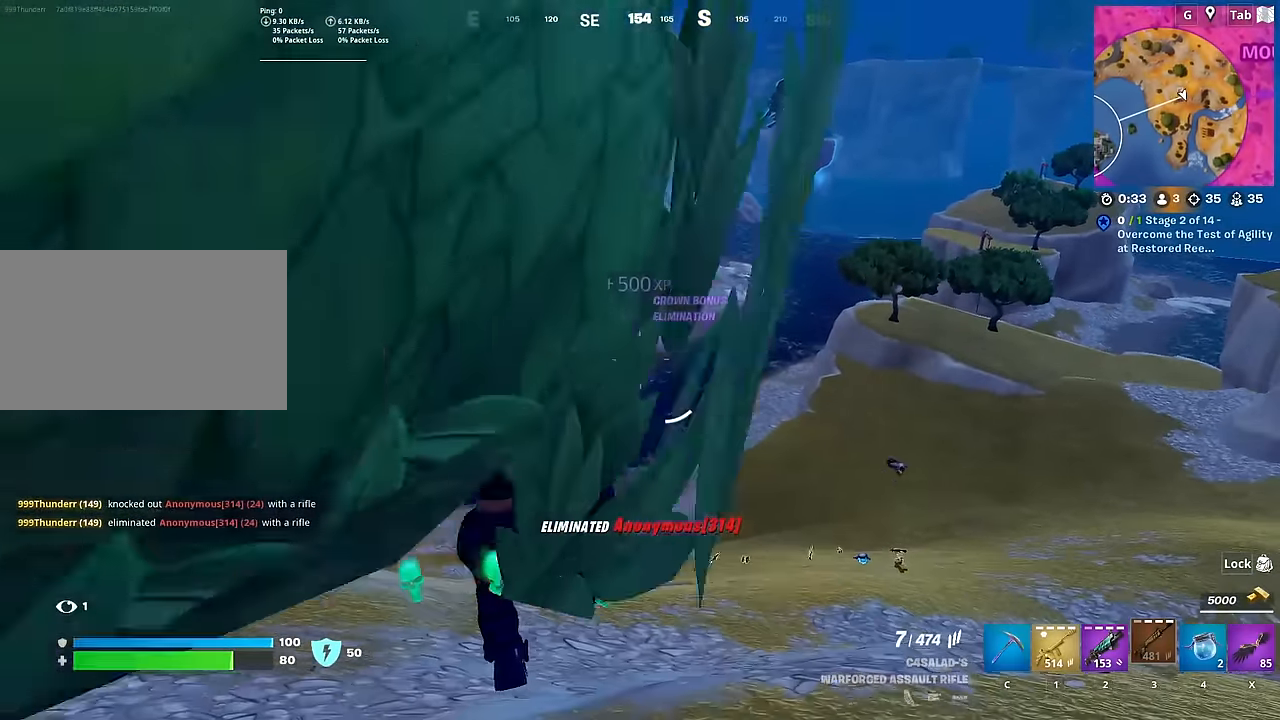
{"keys": ["a", "w"], "mouse": [], "mouse_move": "still", "events": [[334, "w", "down"]]}
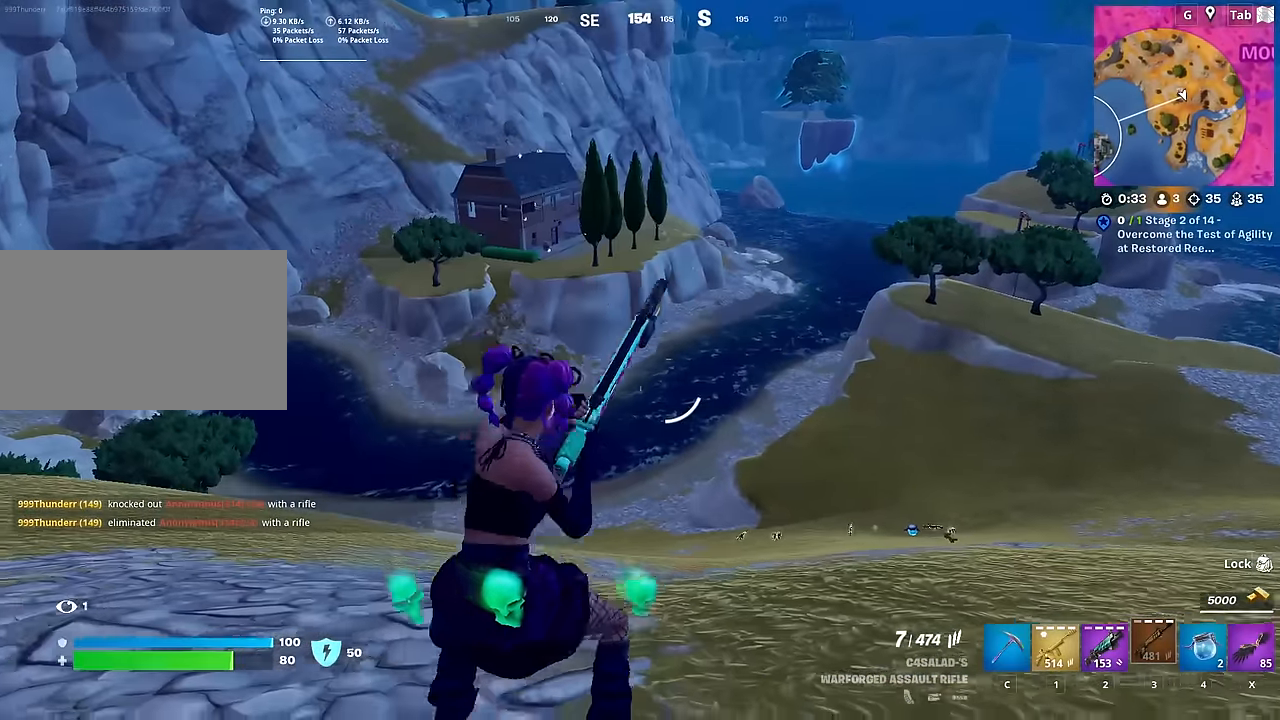
{"keys": ["a", "w"], "mouse": [], "mouse_move": "right", "events": []}
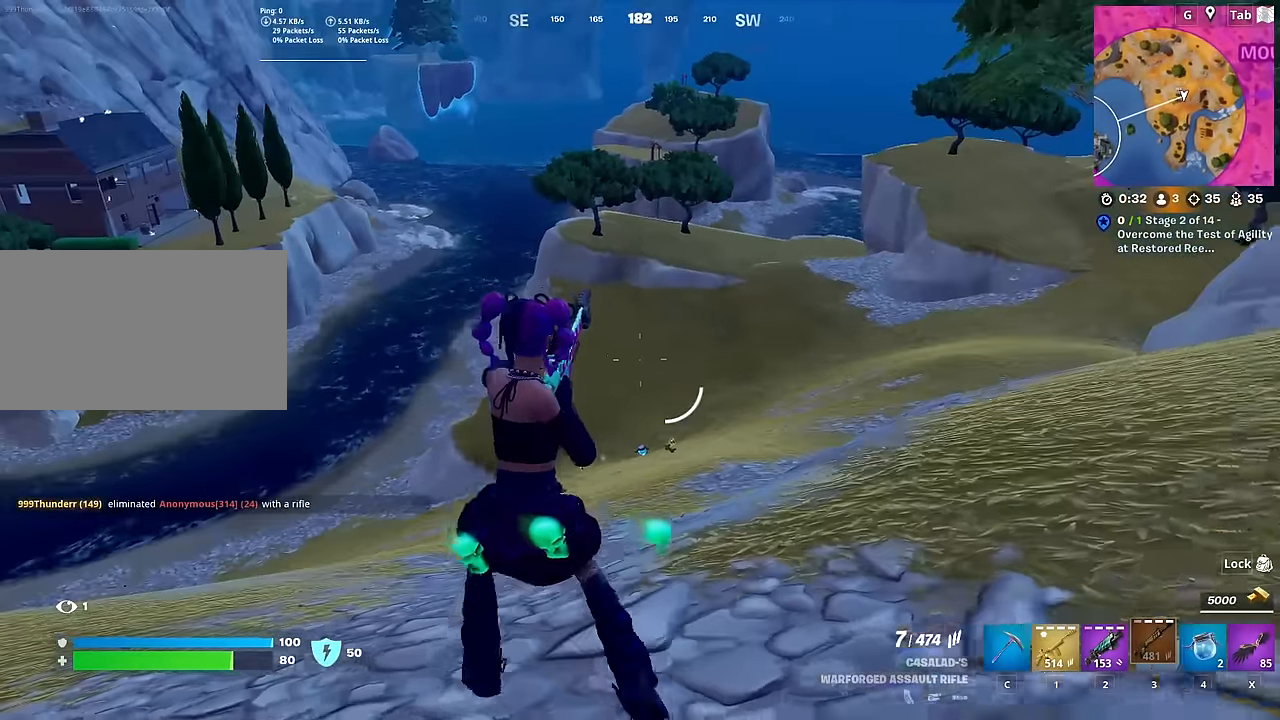
{"keys": ["a", "space", "w"], "mouse": [], "mouse_move": "down-left", "events": [[418, "space", "down"]]}
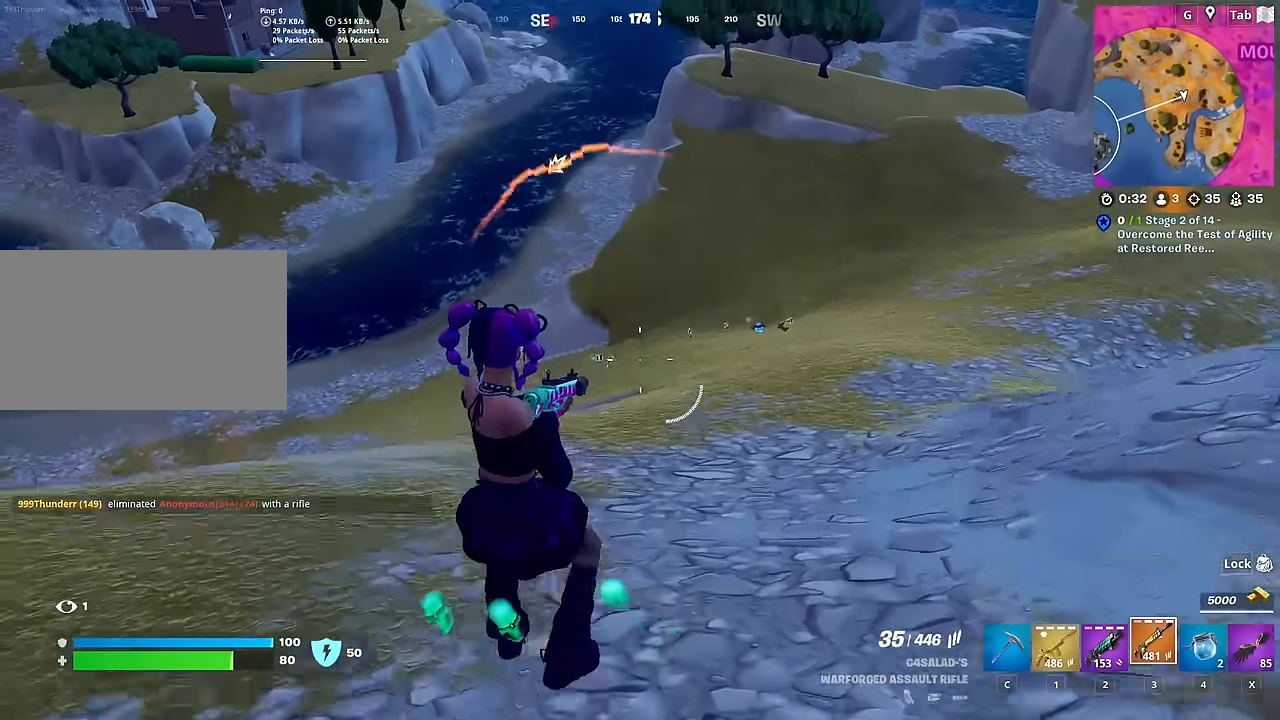
{"keys": ["a", "w"], "mouse": [], "mouse_move": "up-left", "events": [[200, "space", "up"]]}
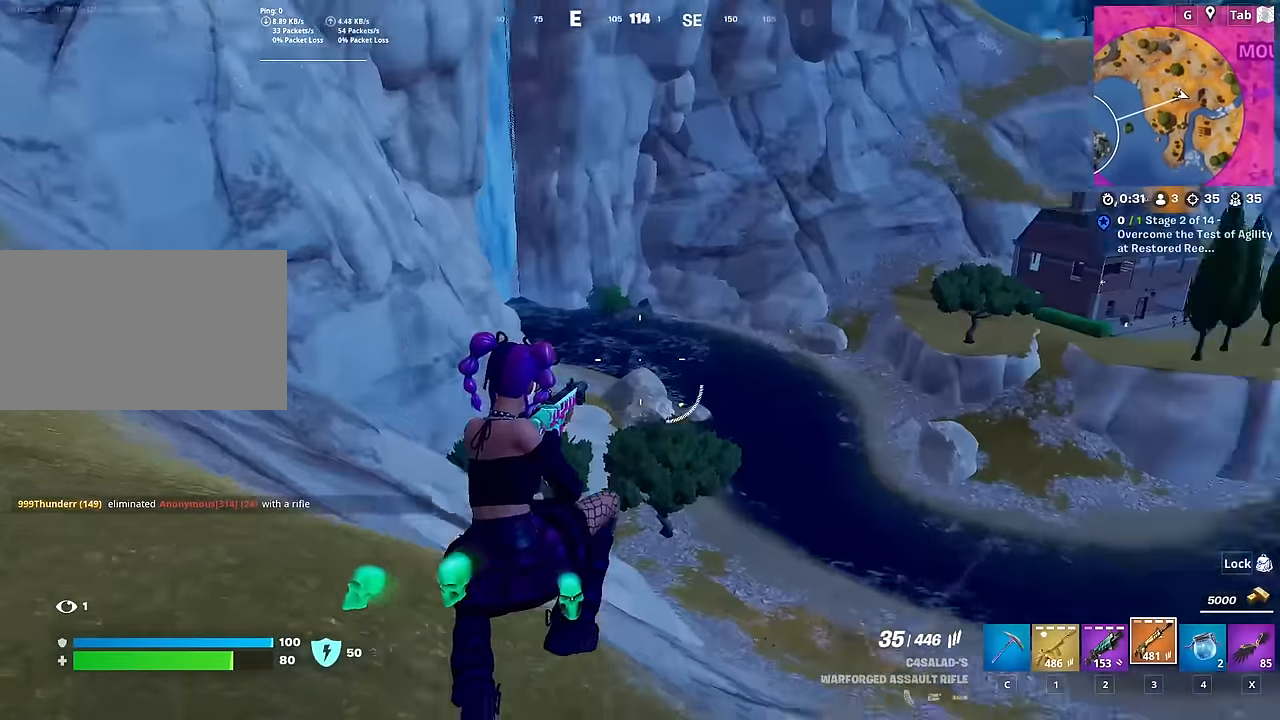
{"keys": ["ctrl", "d", "w"], "mouse": [], "mouse_move": "still", "events": [[251, "a", "up"], [301, "d", "down"], [451, "ctrl", "down"]]}
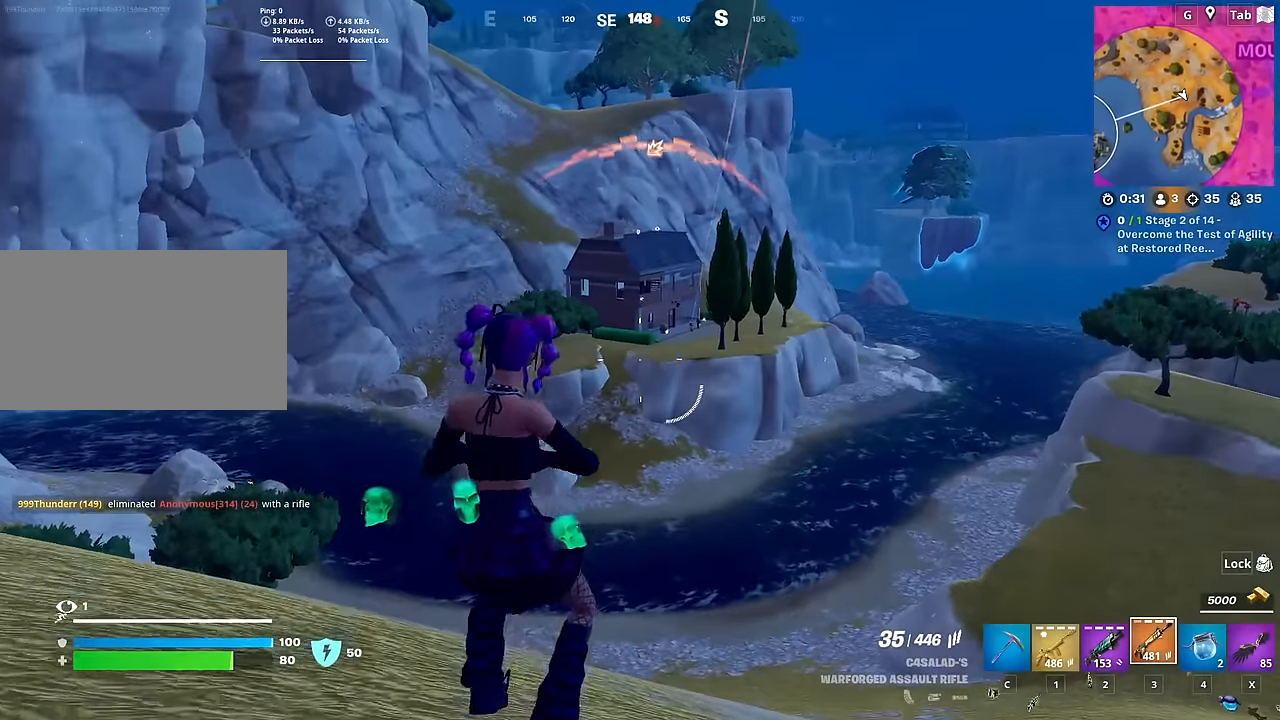
{"keys": ["d", "w"], "mouse": [], "mouse_move": "down-right", "events": [[367, "ctrl", "up"]]}
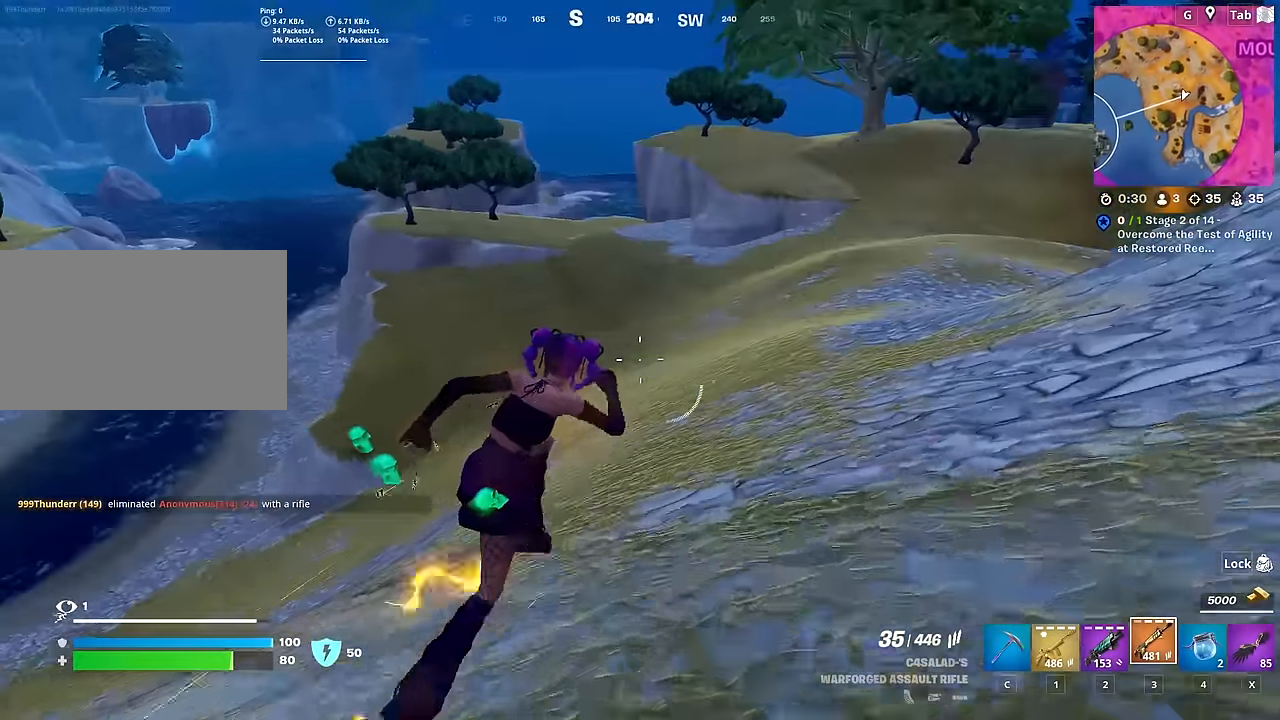
{"keys": ["space", "w"], "mouse": [], "mouse_move": "left", "events": [[101, "d", "up"], [301, "x", "down"], [434, "x", "up"], [468, "space", "down"]]}
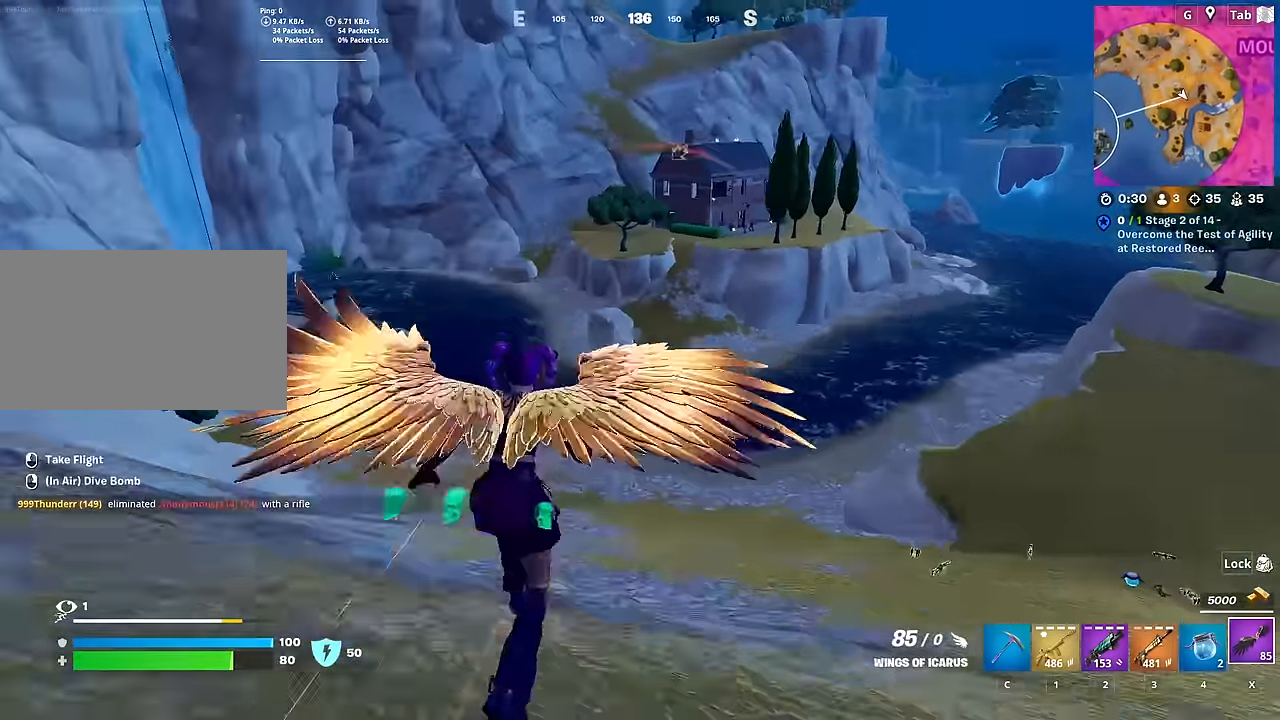
{"keys": ["w"], "mouse": ["left"], "mouse_move": "right", "events": [[117, "a", "down"], [217, "space", "up"], [317, "a", "up"], [317, "mouse_left", "down"], [400, "mouse_left", "up"], [450, "mouse_left", "down"]]}
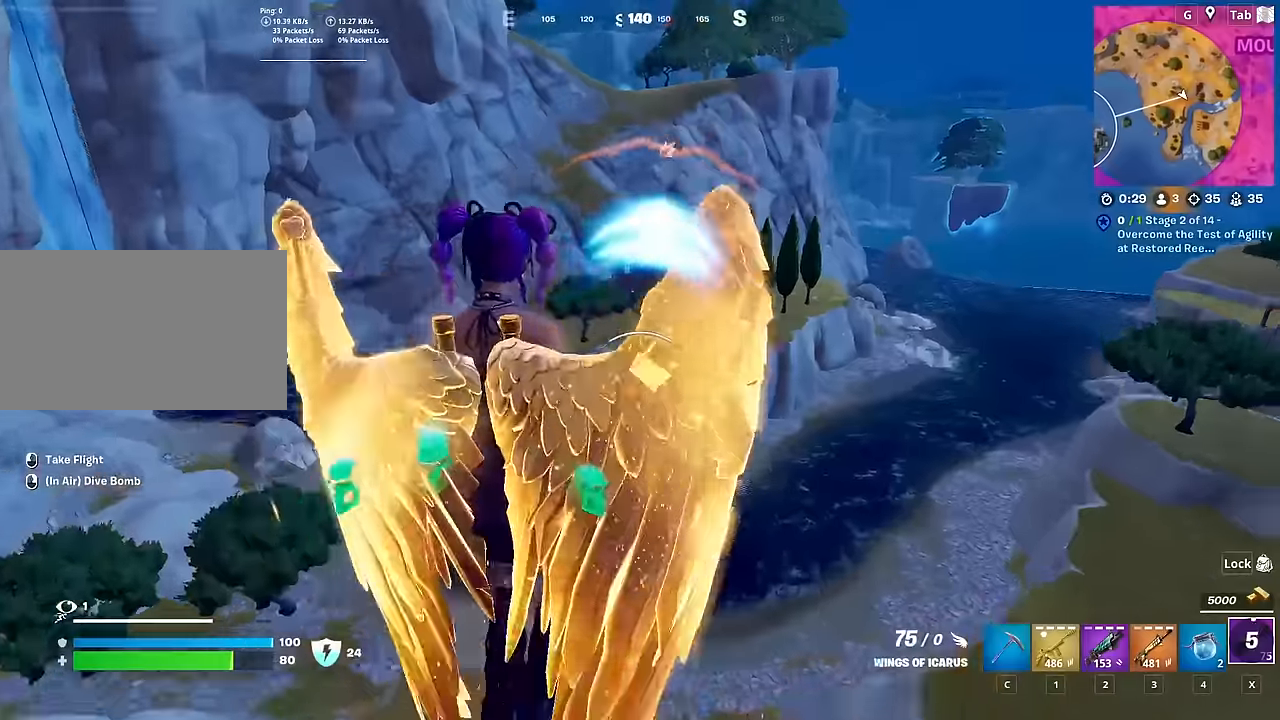
{"keys": ["w"], "mouse": [], "mouse_move": "still", "events": [[117, "mouse_left", "up"]]}
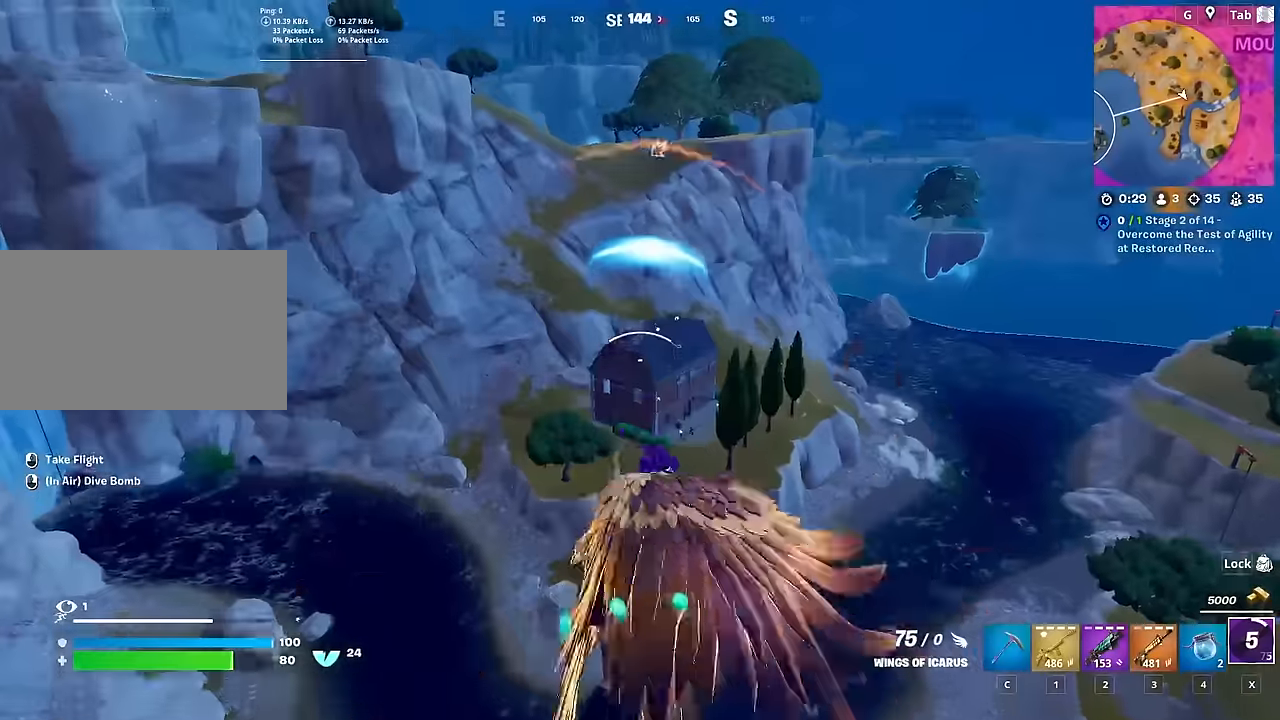
{"keys": ["w"], "mouse": [], "mouse_move": "still", "events": []}
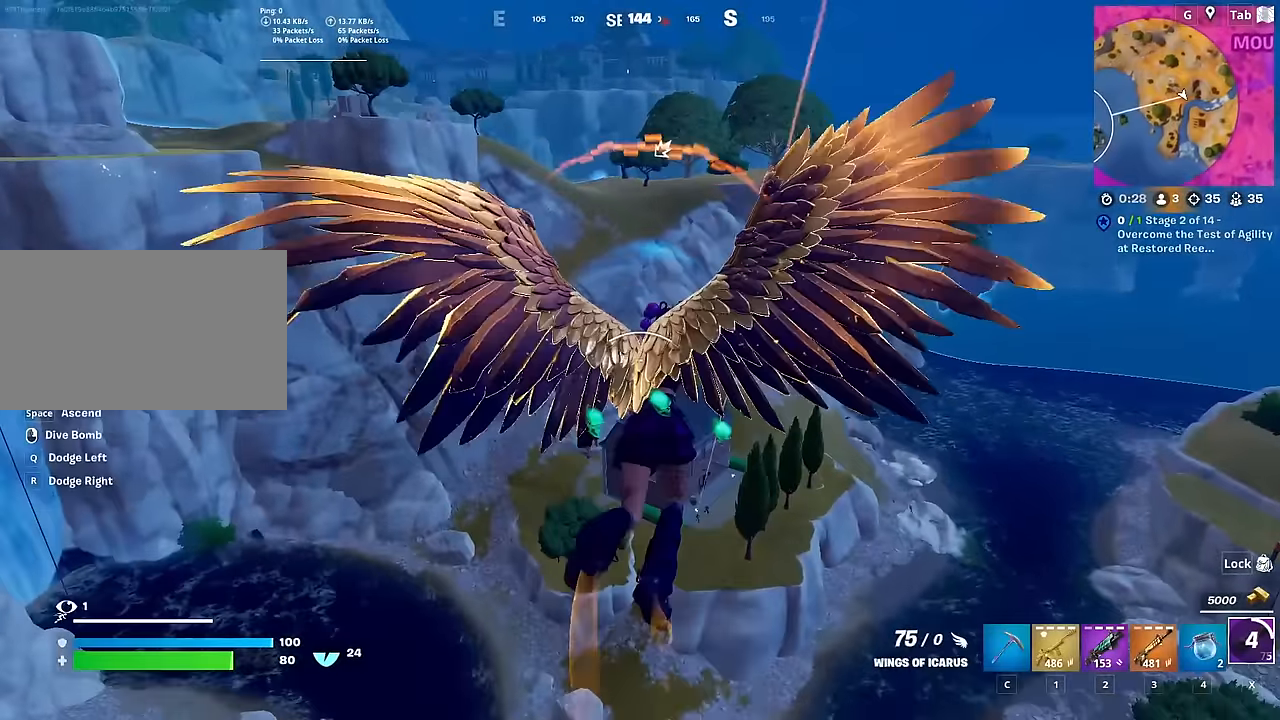
{"keys": ["shift", "w"], "mouse": [], "mouse_move": "right", "events": [[134, "shift", "down"]]}
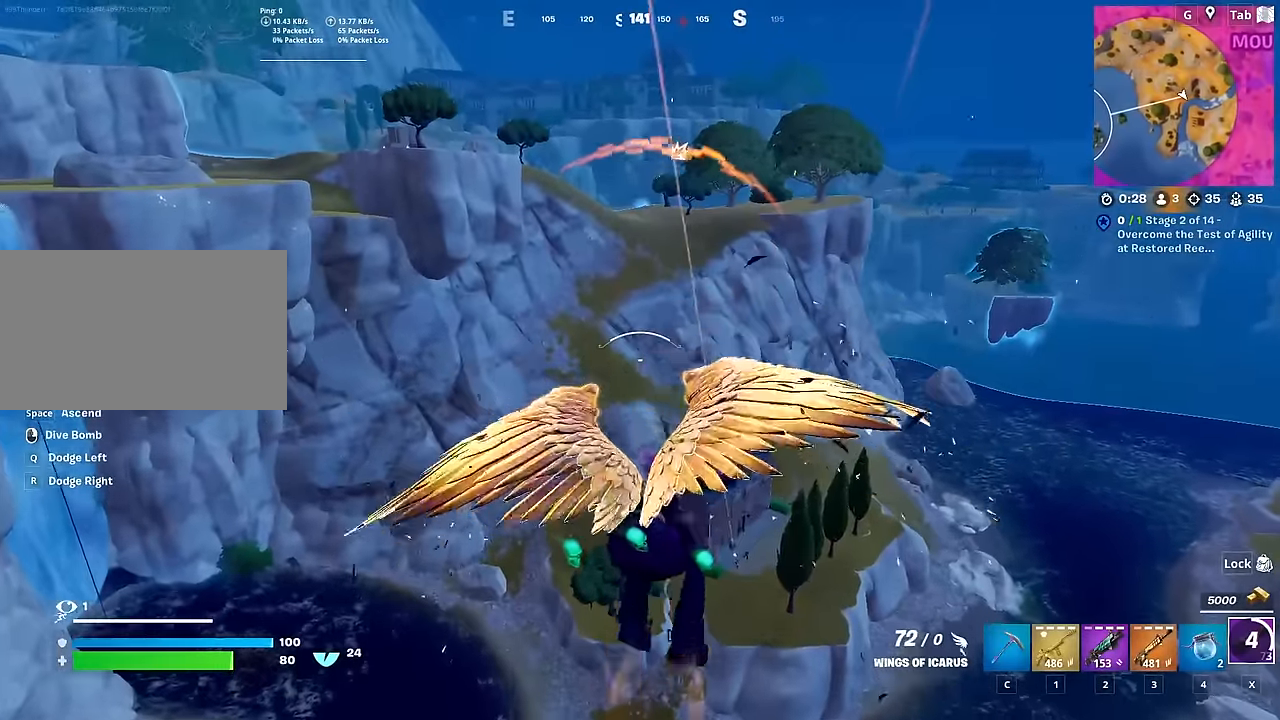
{"keys": ["shift", "w"], "mouse": [], "mouse_move": "left", "events": []}
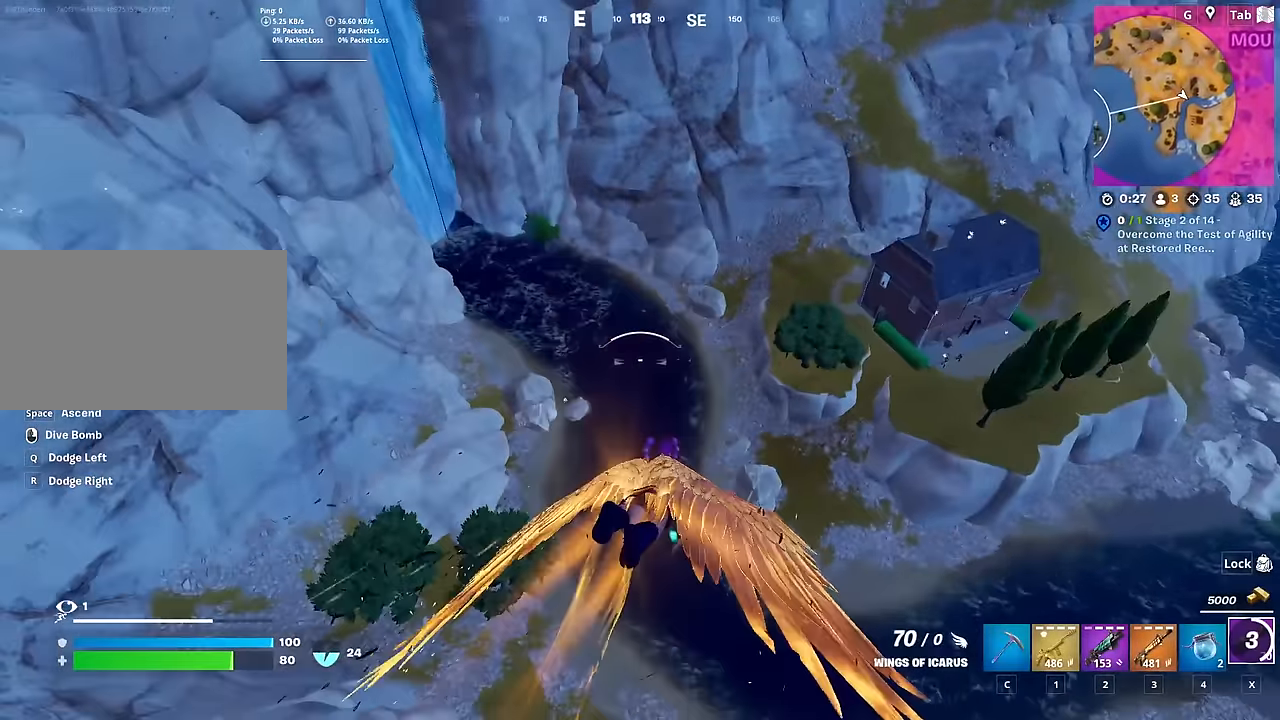
{"keys": ["shift", "w"], "mouse": [], "mouse_move": "up", "events": []}
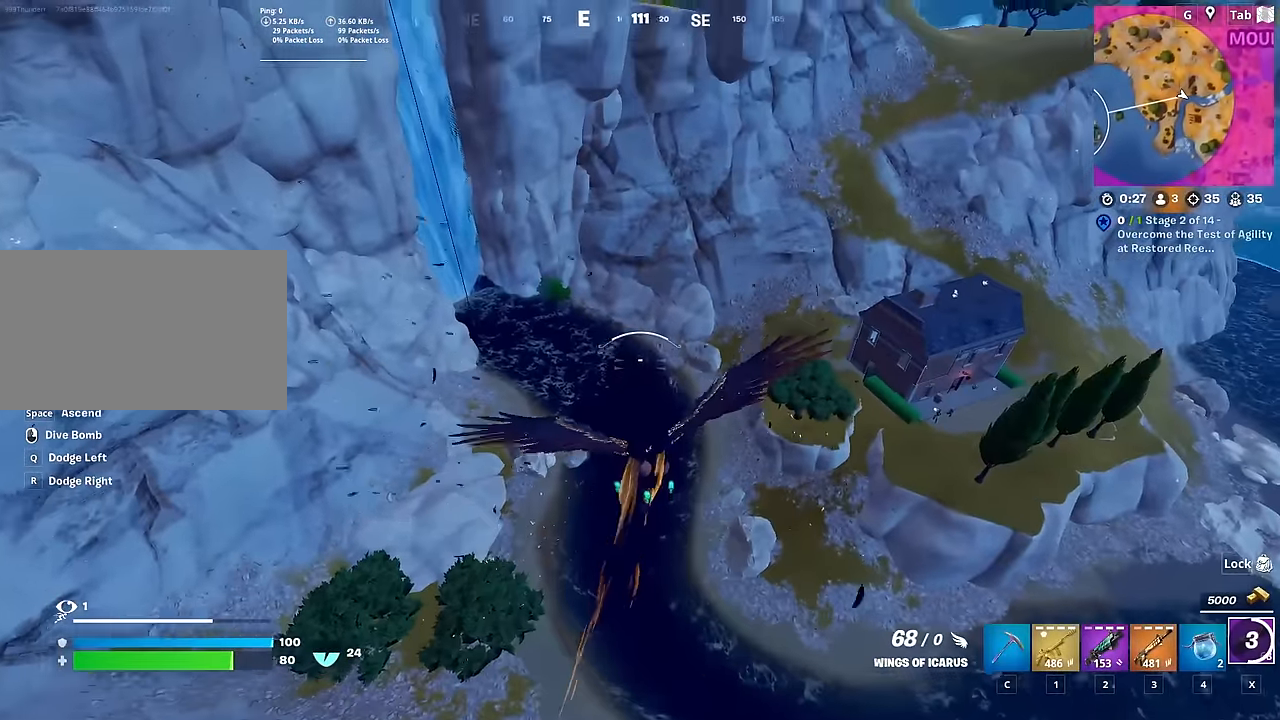
{"keys": ["shift", "w"], "mouse": [], "mouse_move": "still", "events": []}
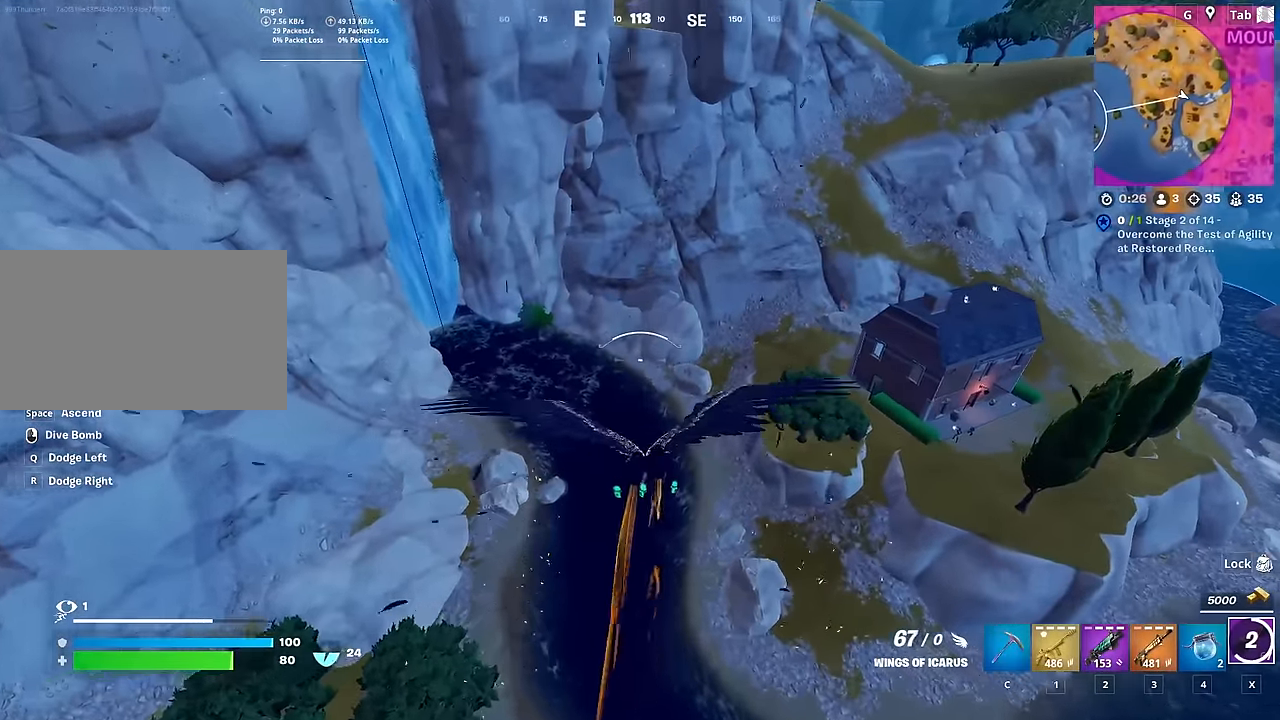
{"keys": ["shift", "w"], "mouse": [], "mouse_move": "up", "events": []}
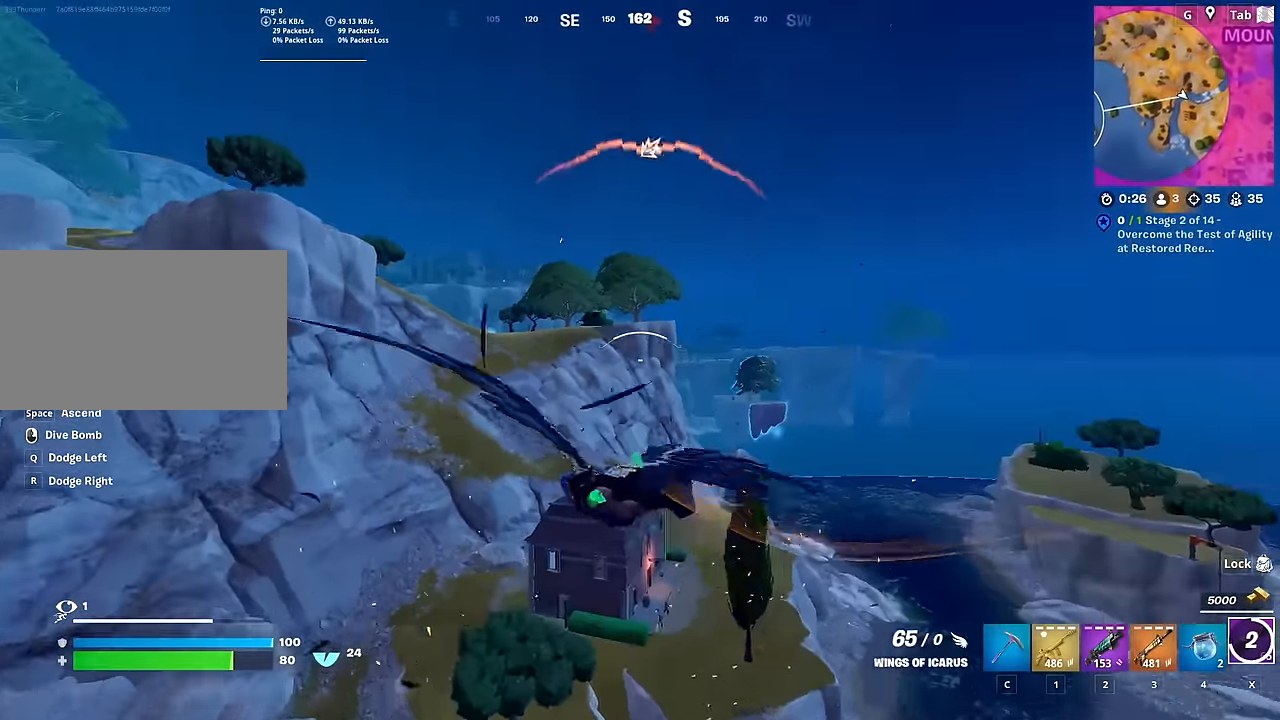
{"keys": ["shift", "w"], "mouse": [], "mouse_move": "down-right", "events": []}
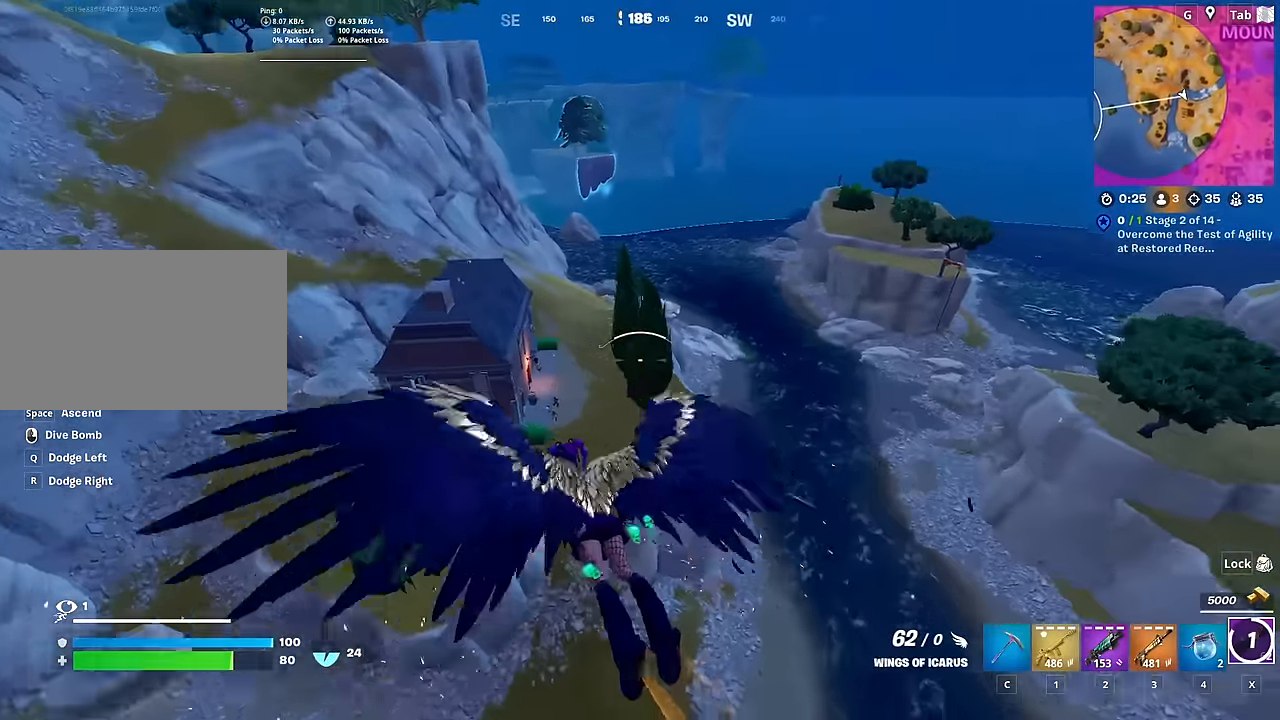
{"keys": ["shift", "w"], "mouse": [], "mouse_move": "still", "events": []}
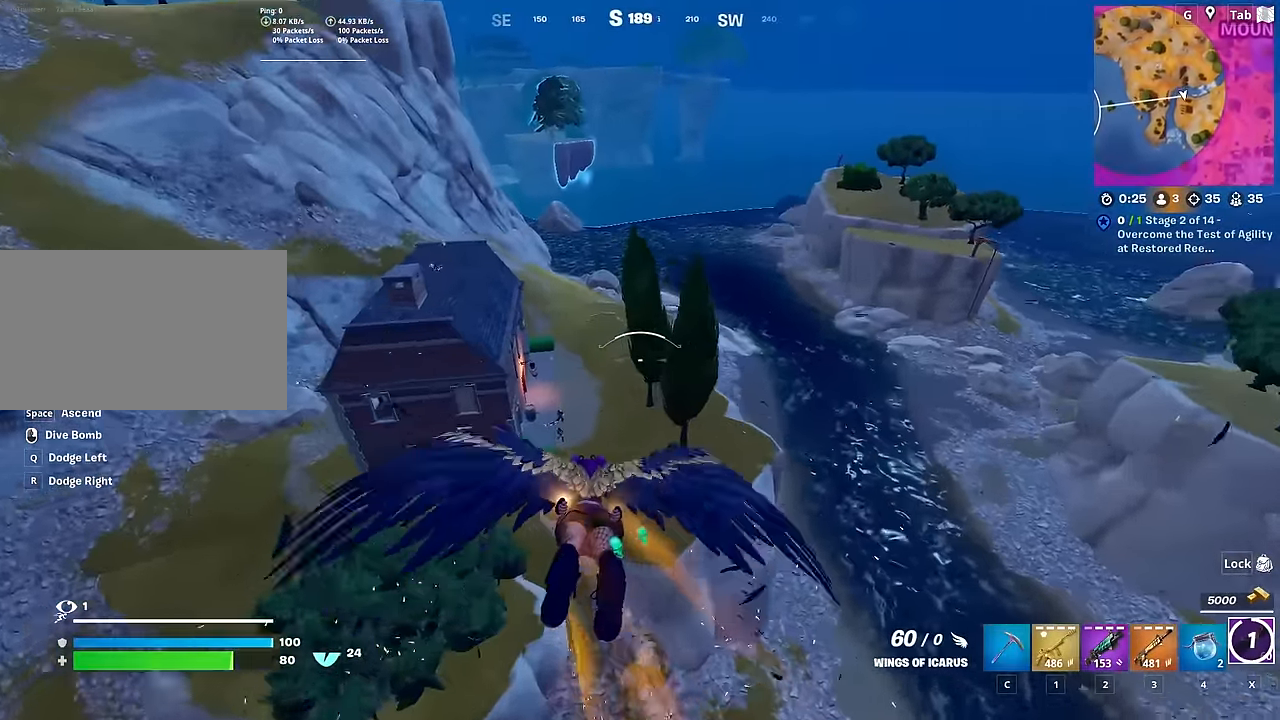
{"keys": ["shift", "w"], "mouse": [], "mouse_move": "left", "events": []}
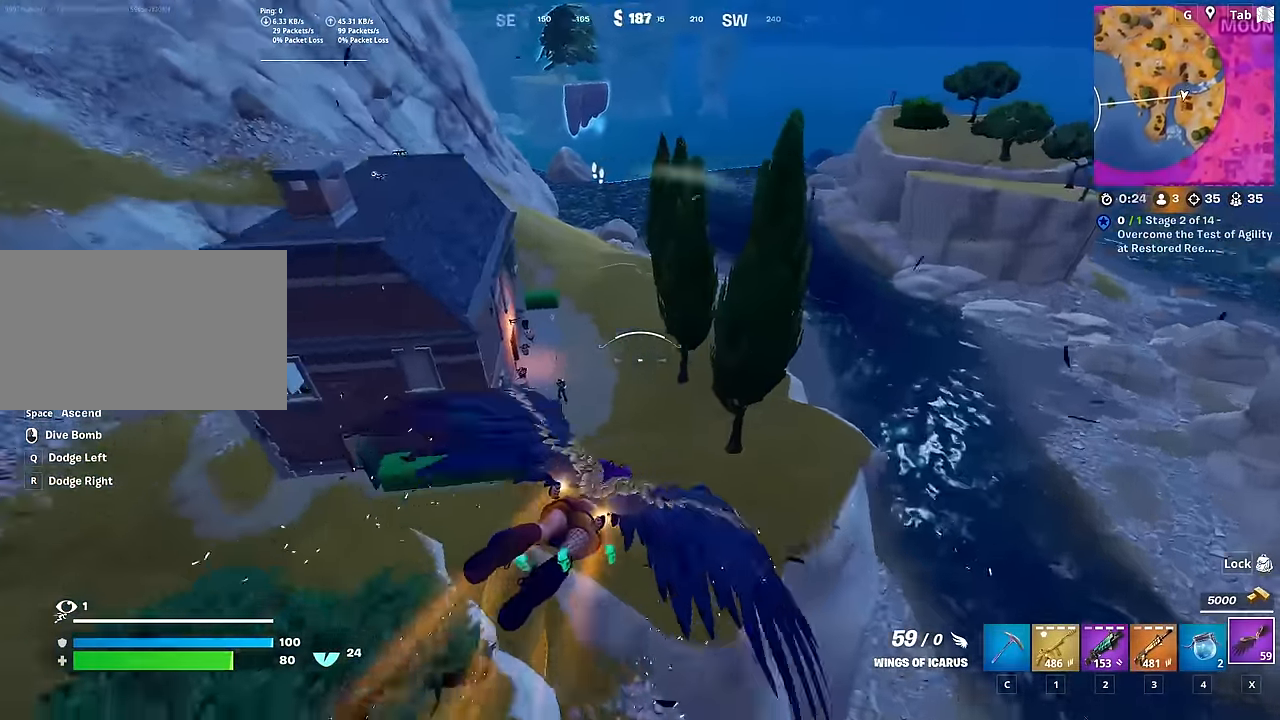
{"keys": ["shift", "w"], "mouse": [], "mouse_move": "up", "events": []}
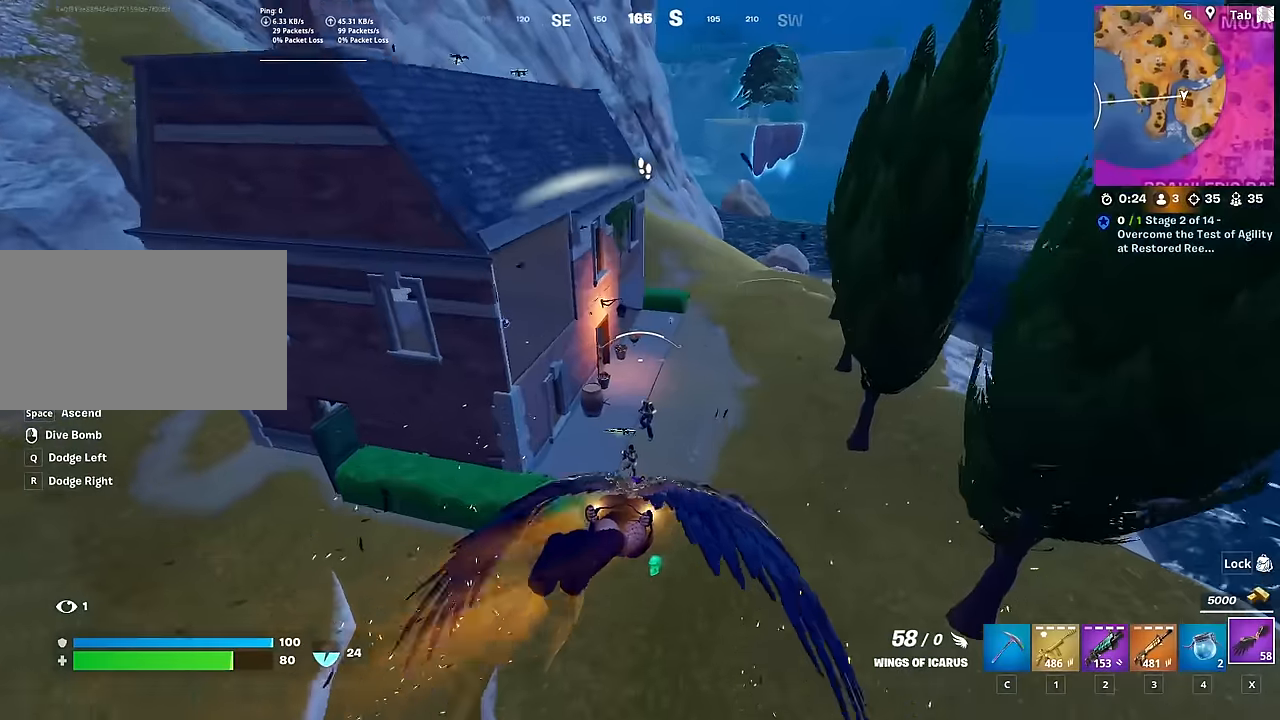
{"keys": ["shift", "w"], "mouse": [], "mouse_move": "down-left", "events": []}
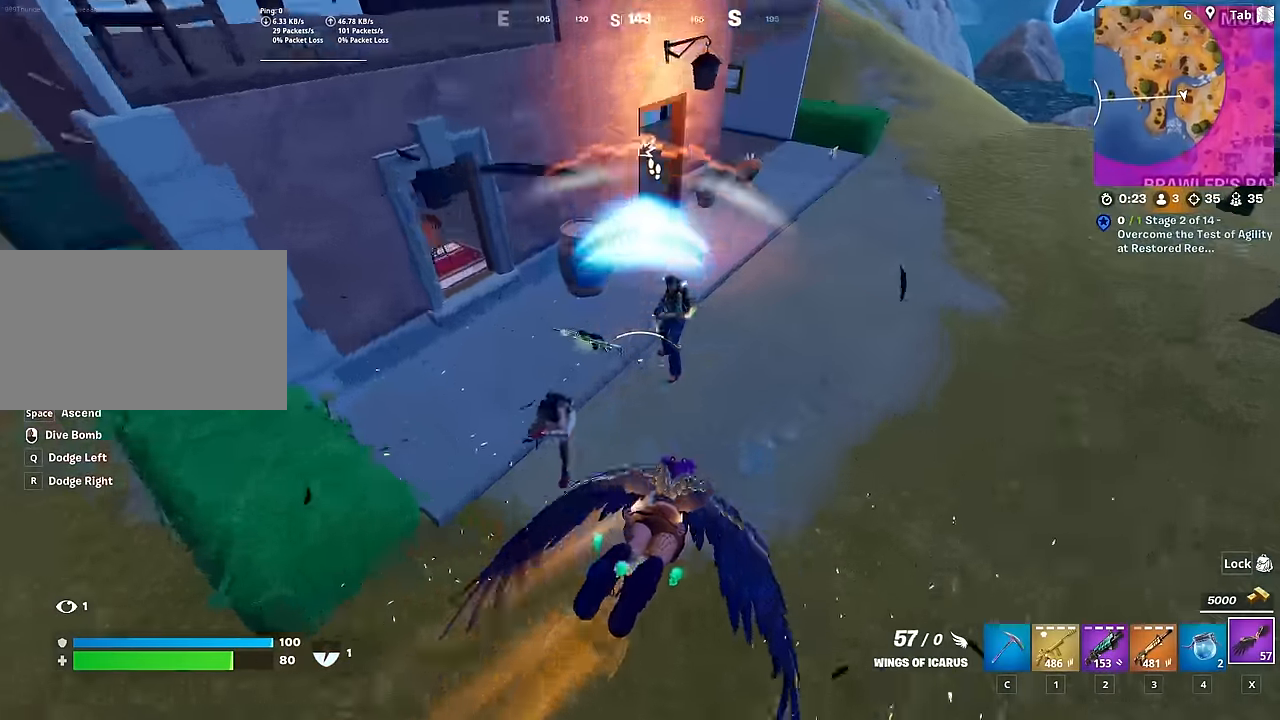
{"keys": ["d", "space", "w"], "mouse": [], "mouse_move": "up-left", "events": [[150, "d", "down"], [200, "shift", "up"], [334, "2", "down"], [334, "space", "down"], [434, "2", "up"]]}
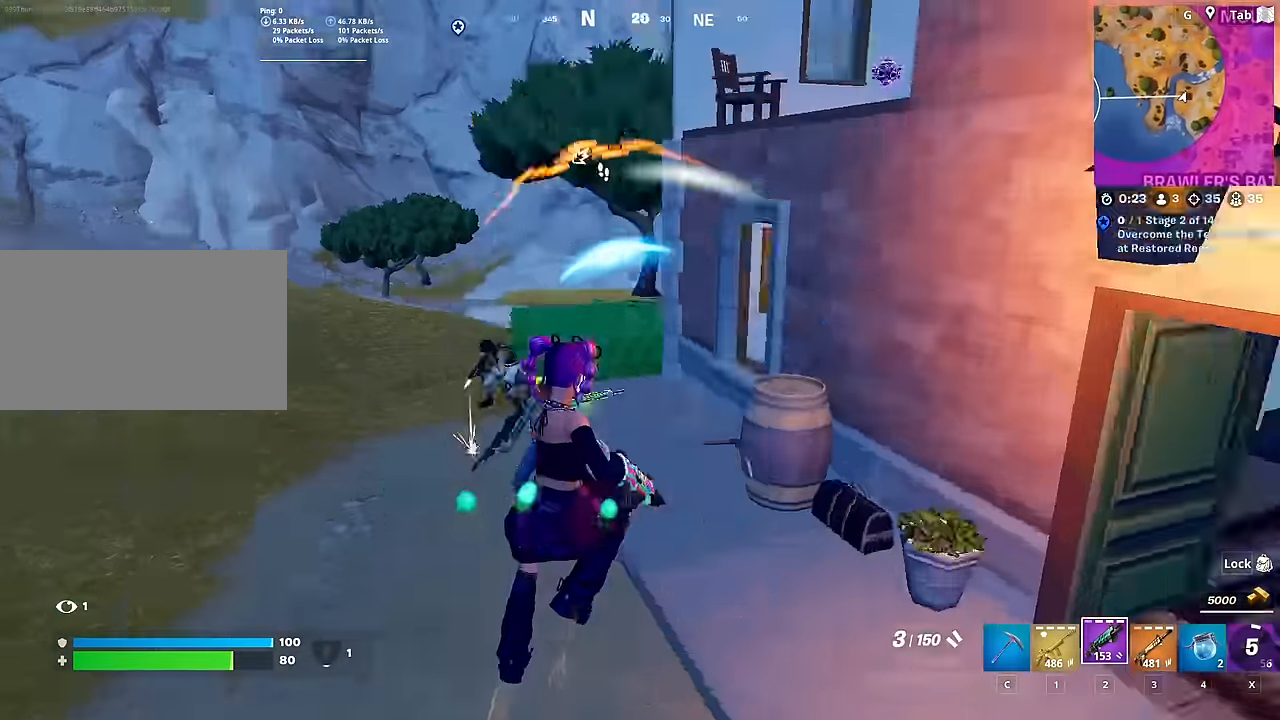
{"keys": ["w"], "mouse": [], "mouse_move": "up", "events": [[16, "2", "down"], [16, "space", "up"], [116, "d", "up"], [166, "2", "up"], [350, "mouse_left", "down"], [500, "mouse_left", "up"]]}